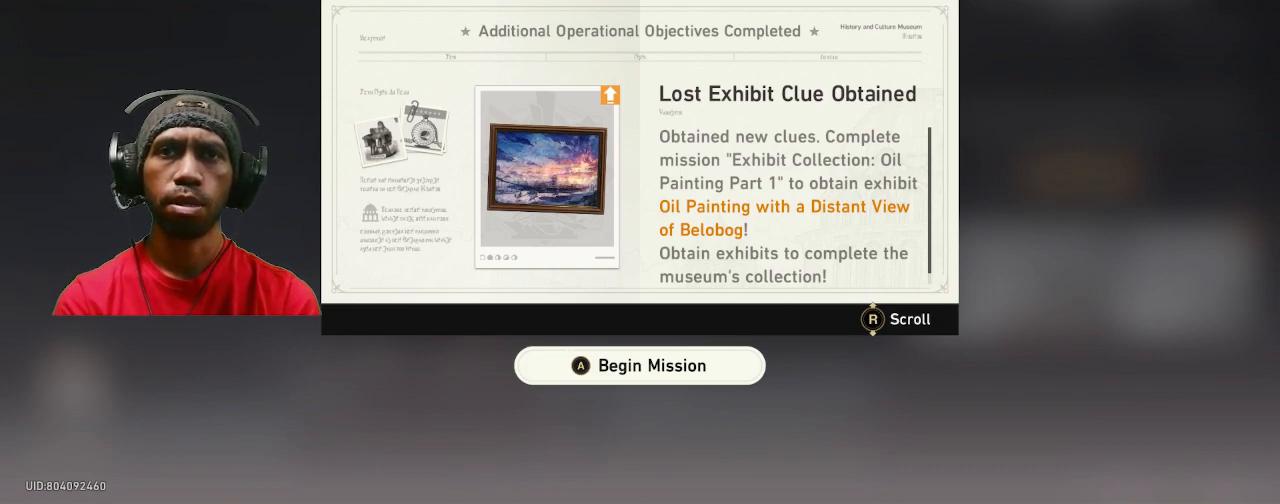
Gameplay with a controller (PlayStation layout); each line is a JSON object with the inputs held at the frame after it. "events" lists button and stick changes between this image and that frame as [ms after this image, input, new state], when the widget could be followed in between. Not read: R2 R3 TOUCHPAD TRIANGLE.
{"buttons": [], "left_stick": "center", "right_stick": "center", "events": [[233, "right_stick", "down"], [433, "right_stick", "center"]]}
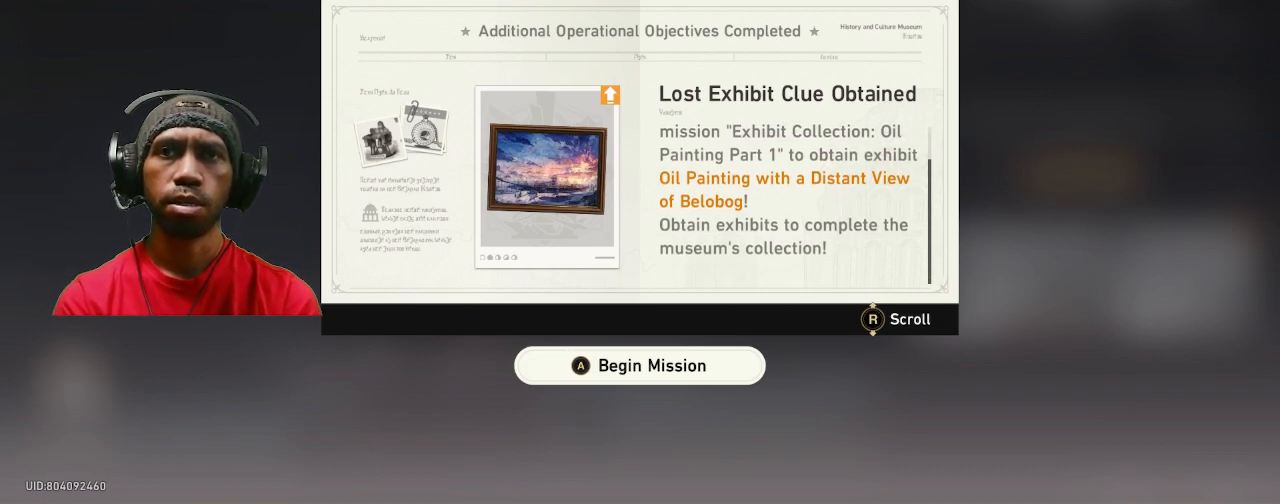
{"buttons": [], "left_stick": "center", "right_stick": "center", "events": []}
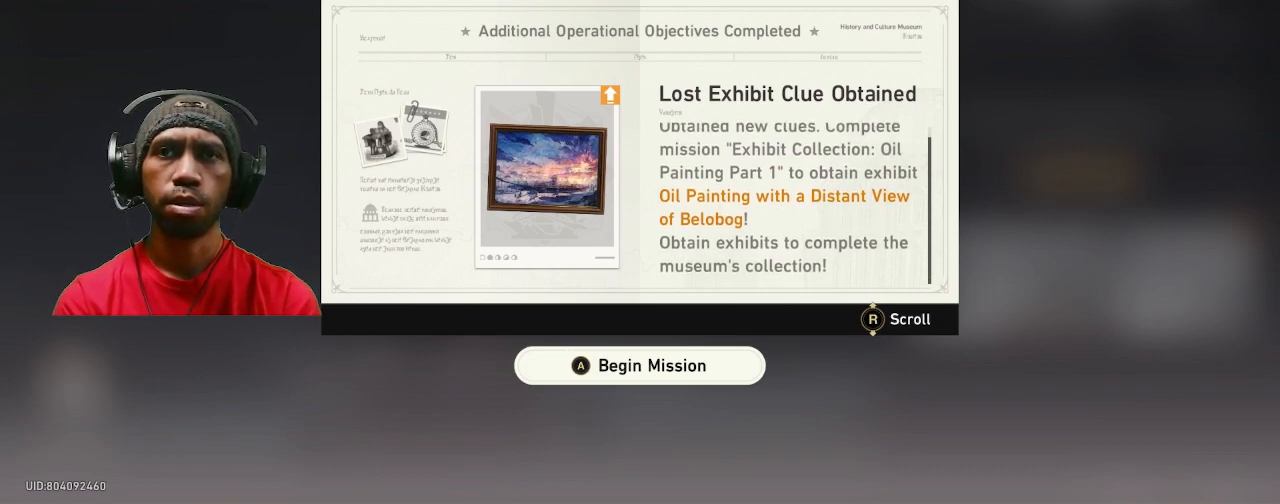
{"buttons": [], "left_stick": "center", "right_stick": "center", "events": []}
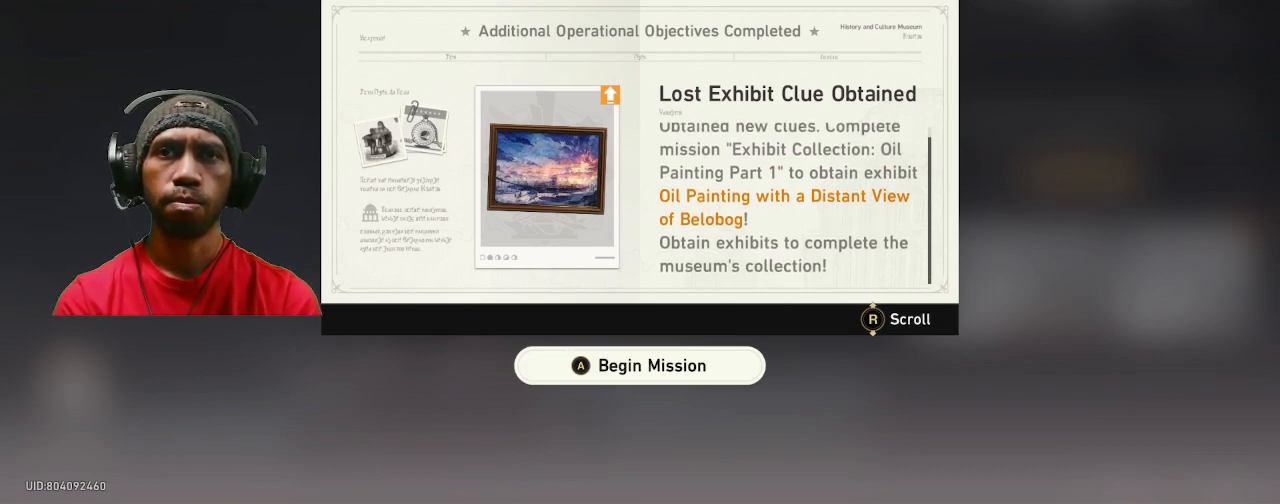
{"buttons": [], "left_stick": "center", "right_stick": "center", "events": []}
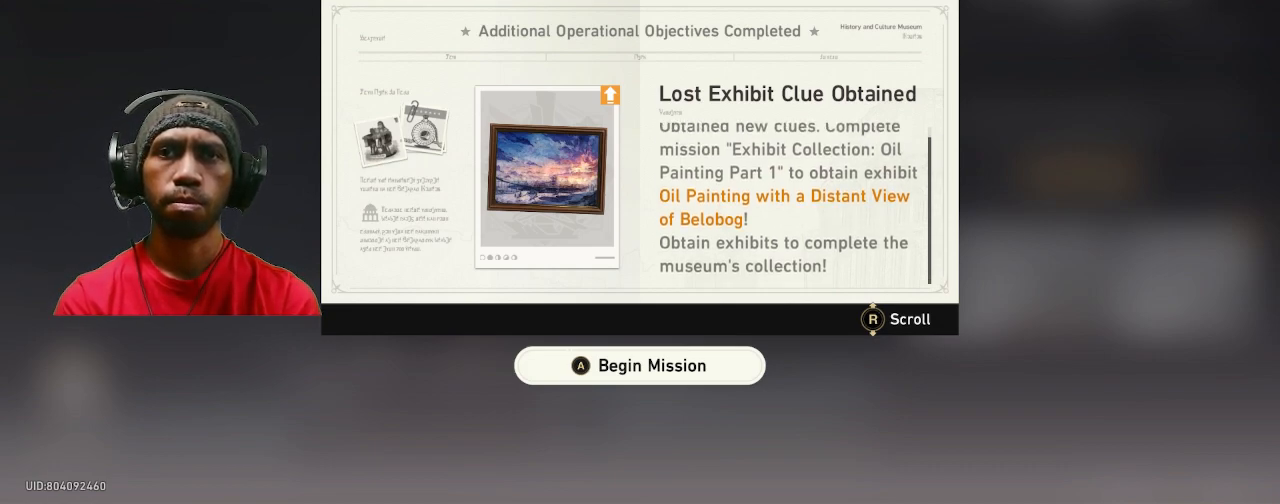
{"buttons": [], "left_stick": "center", "right_stick": "center", "events": []}
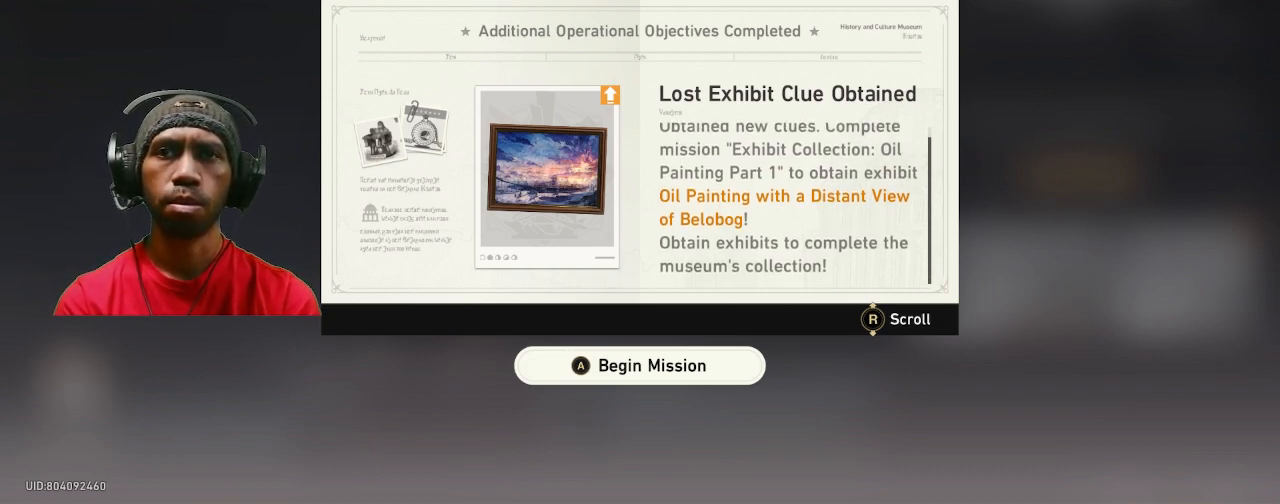
{"buttons": [], "left_stick": "center", "right_stick": "center", "events": []}
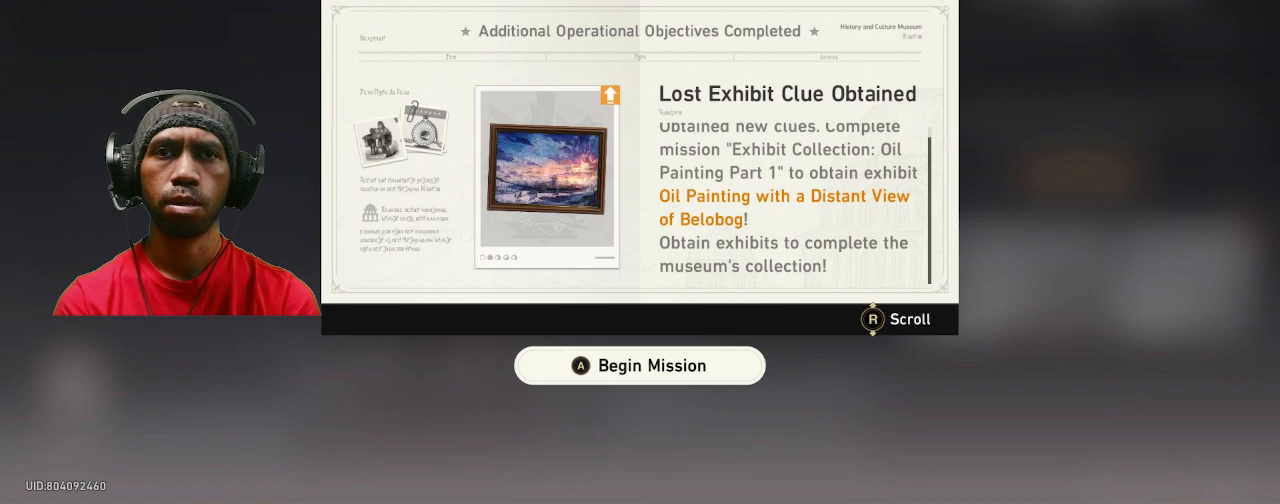
{"buttons": [], "left_stick": "center", "right_stick": "center", "events": []}
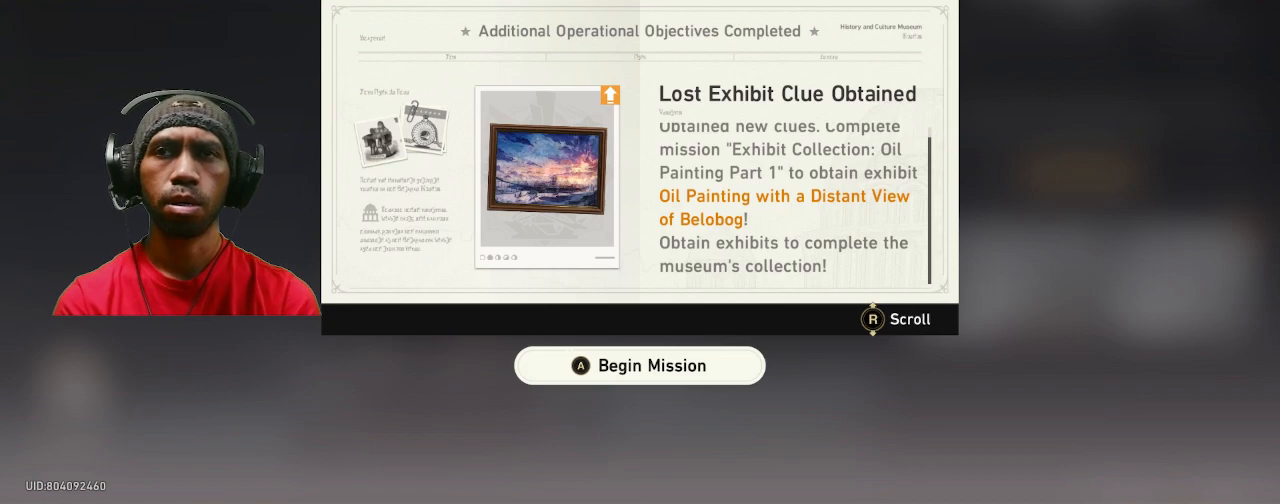
{"buttons": [], "left_stick": "center", "right_stick": "center", "events": [[67, "right_stick", "up"], [400, "right_stick", "center"]]}